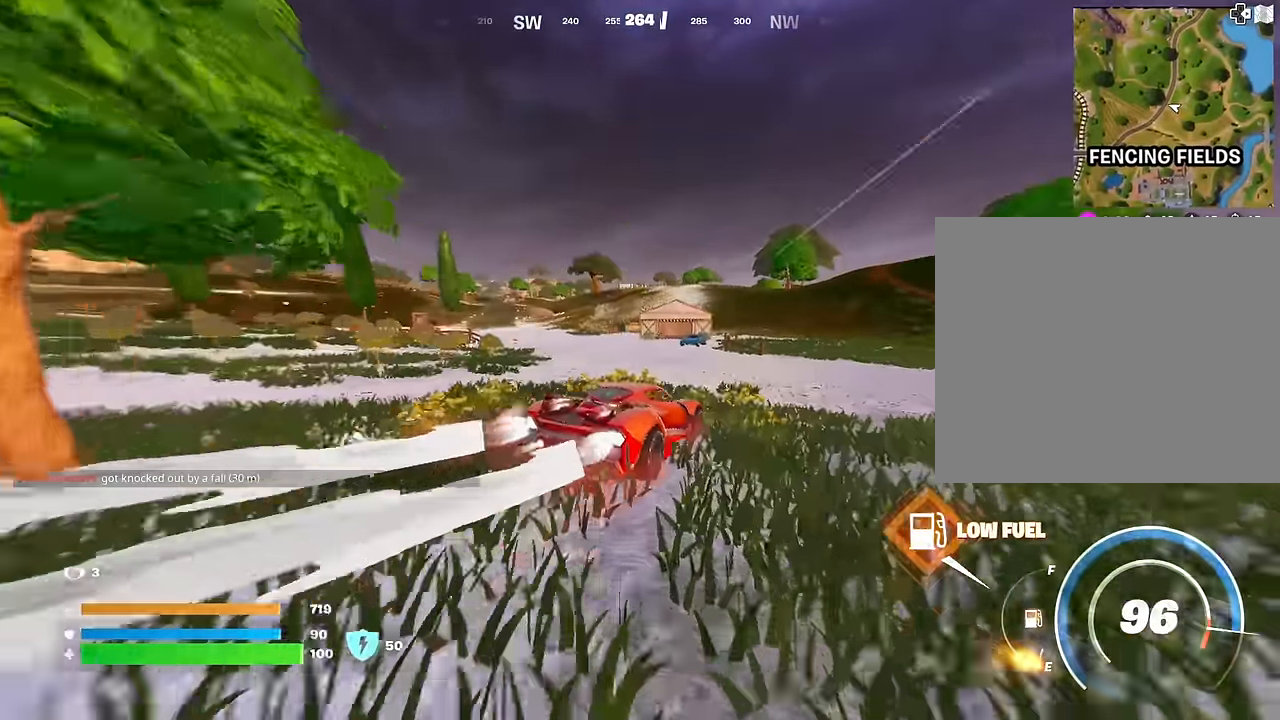
Gameplay with a controller (PlayStation layout); each line is a JSON object with the inputs held at the frame after it. "events" lists button and stick changes between this image and that frame as [ms after this image, input, new state], when the widget could be followed in between.
{"buttons": ["SQUARE"], "left_stick": "up-right", "right_stick": "center", "events": [[367, "SQUARE", "down"], [483, "L3", "up"]]}
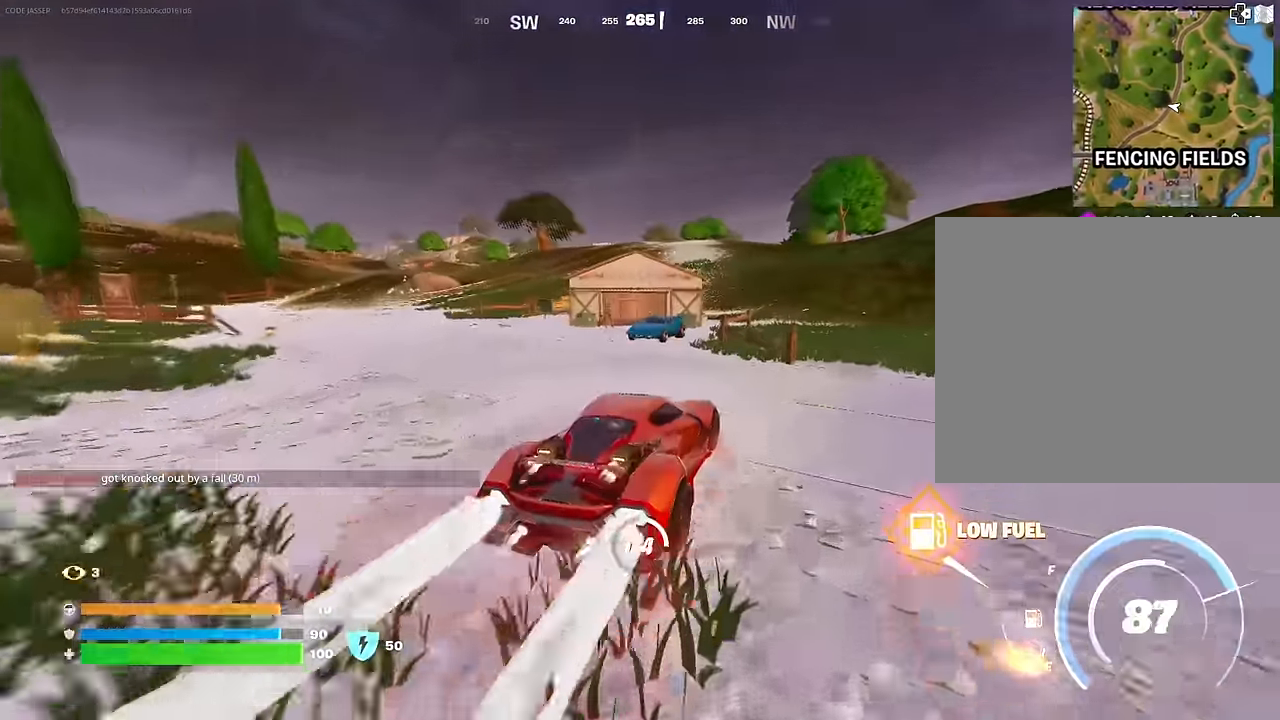
{"buttons": ["L3"], "left_stick": "up-right", "right_stick": "left", "events": [[183, "left_stick", "up"], [450, "SQUARE", "up"], [467, "left_stick", "up-right"], [467, "right_stick", "left"], [500, "L3", "down"]]}
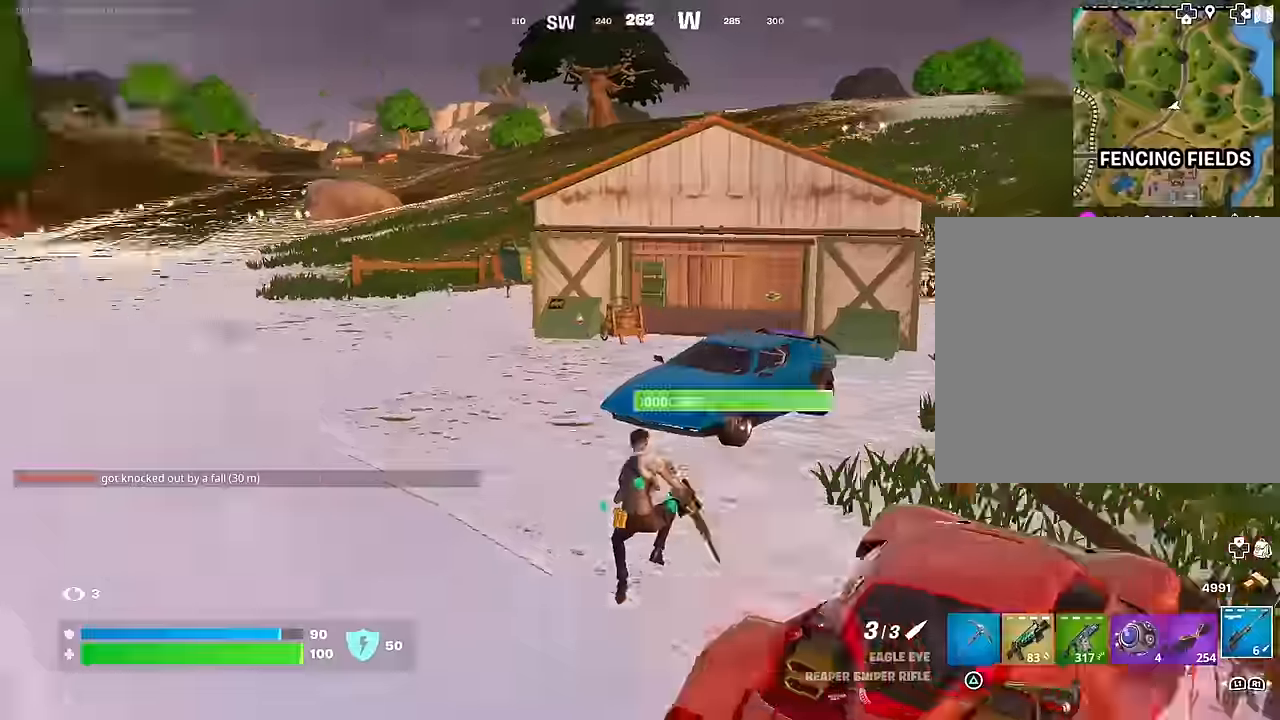
{"buttons": ["R3"], "left_stick": "up-right", "right_stick": "center", "events": [[67, "right_stick", "center"], [117, "L3", "up"], [483, "R3", "down"]]}
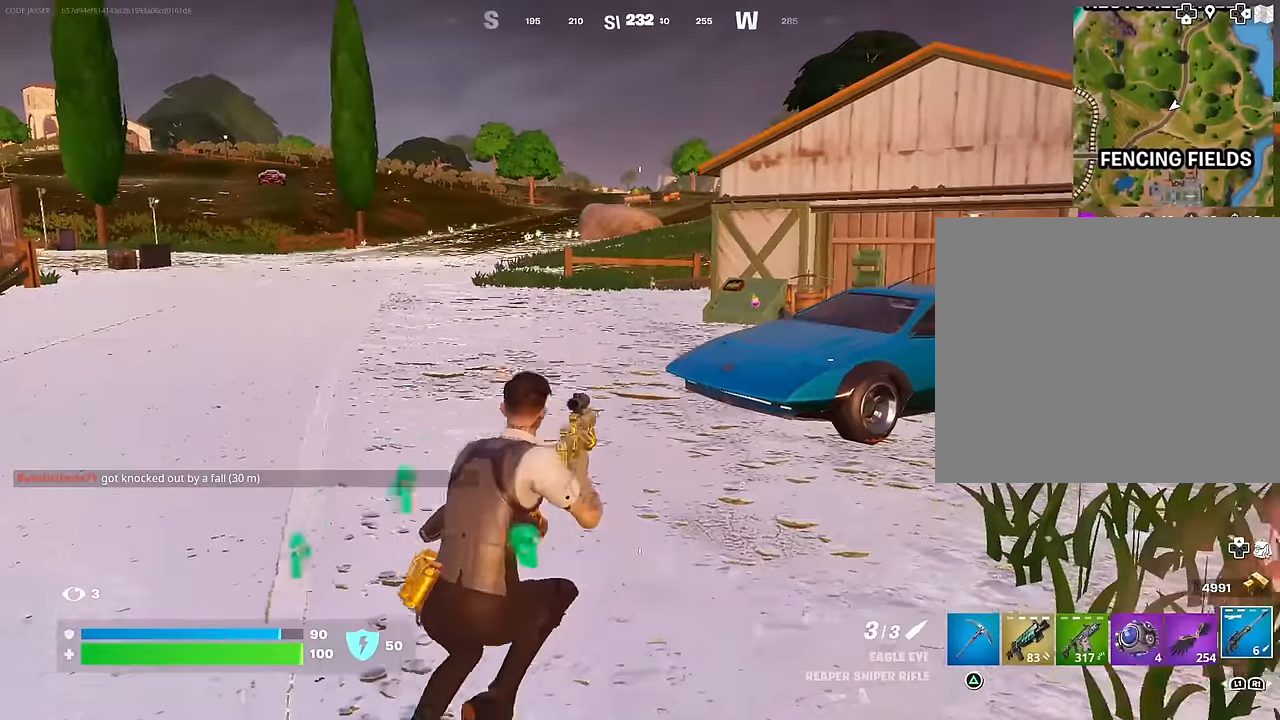
{"buttons": [], "left_stick": "up-right", "right_stick": "center", "events": [[67, "R3", "up"], [117, "left_stick", "up"], [350, "L3", "down"], [400, "left_stick", "up-right"], [417, "L3", "up"]]}
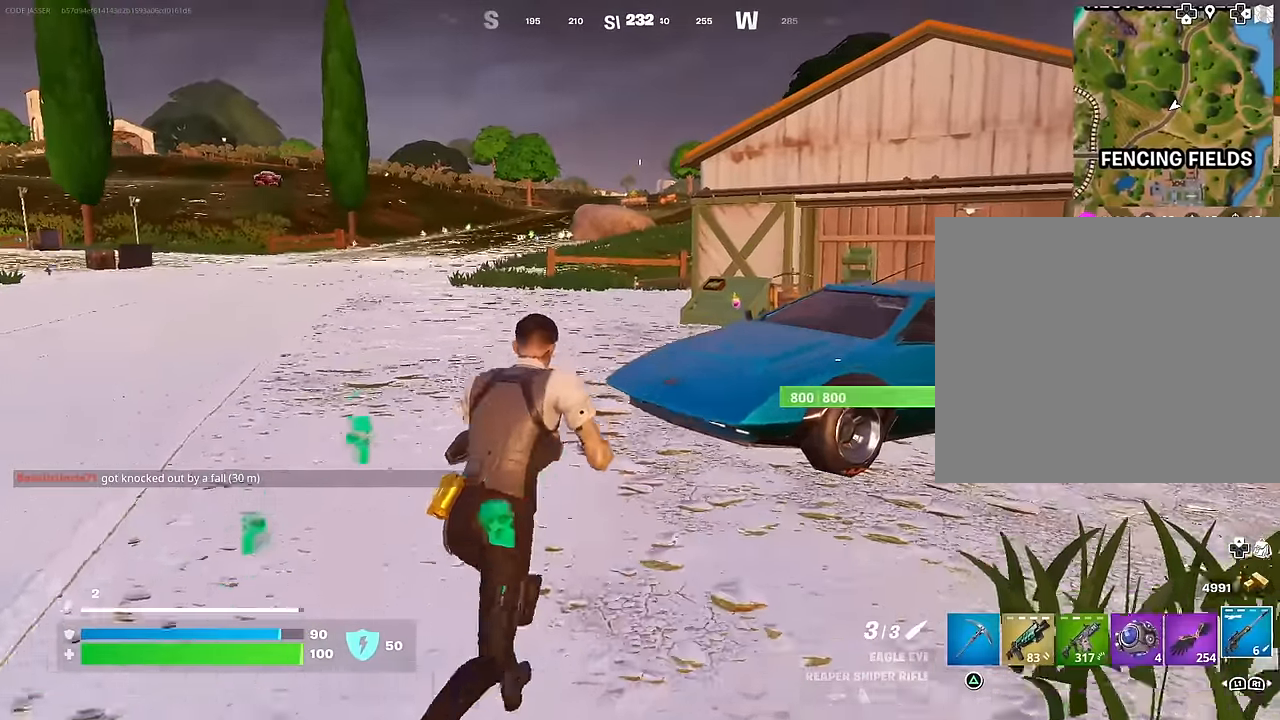
{"buttons": [], "left_stick": "left", "right_stick": "left", "events": [[317, "SQUARE", "down"], [400, "SQUARE", "up"], [417, "right_stick", "left"], [433, "left_stick", "left"]]}
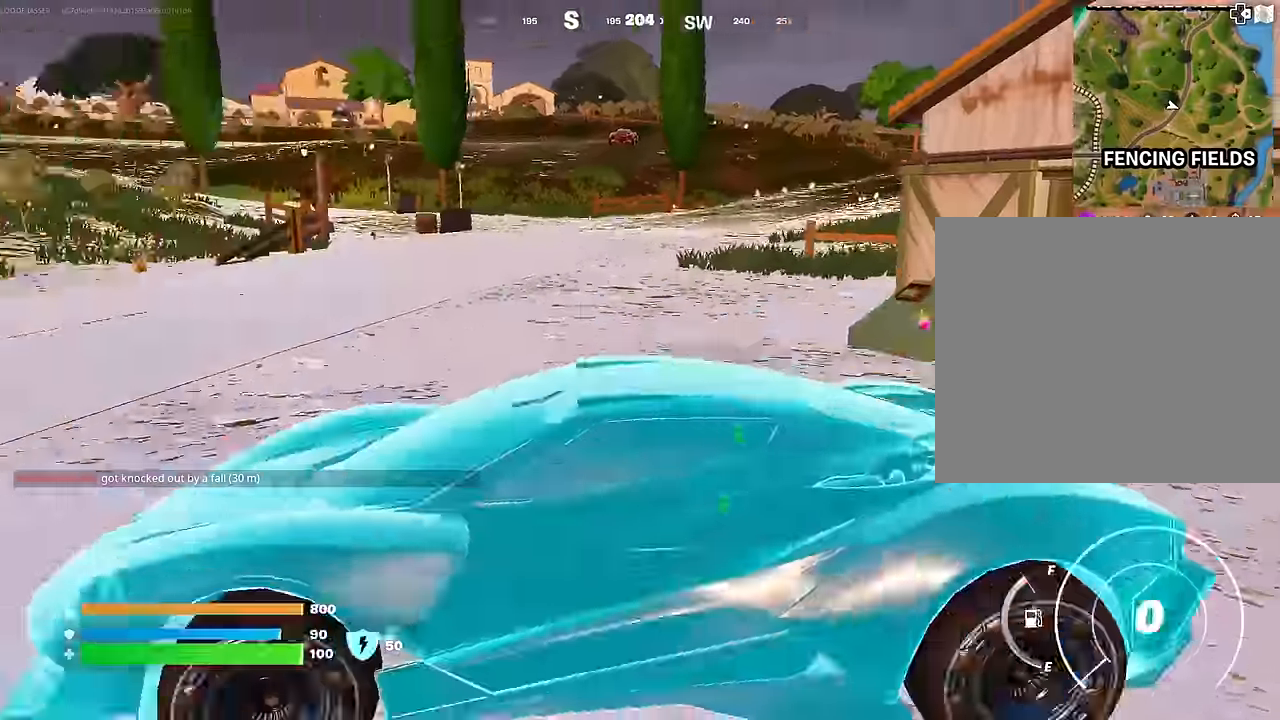
{"buttons": [], "left_stick": "left", "right_stick": "center", "events": [[333, "right_stick", "center"]]}
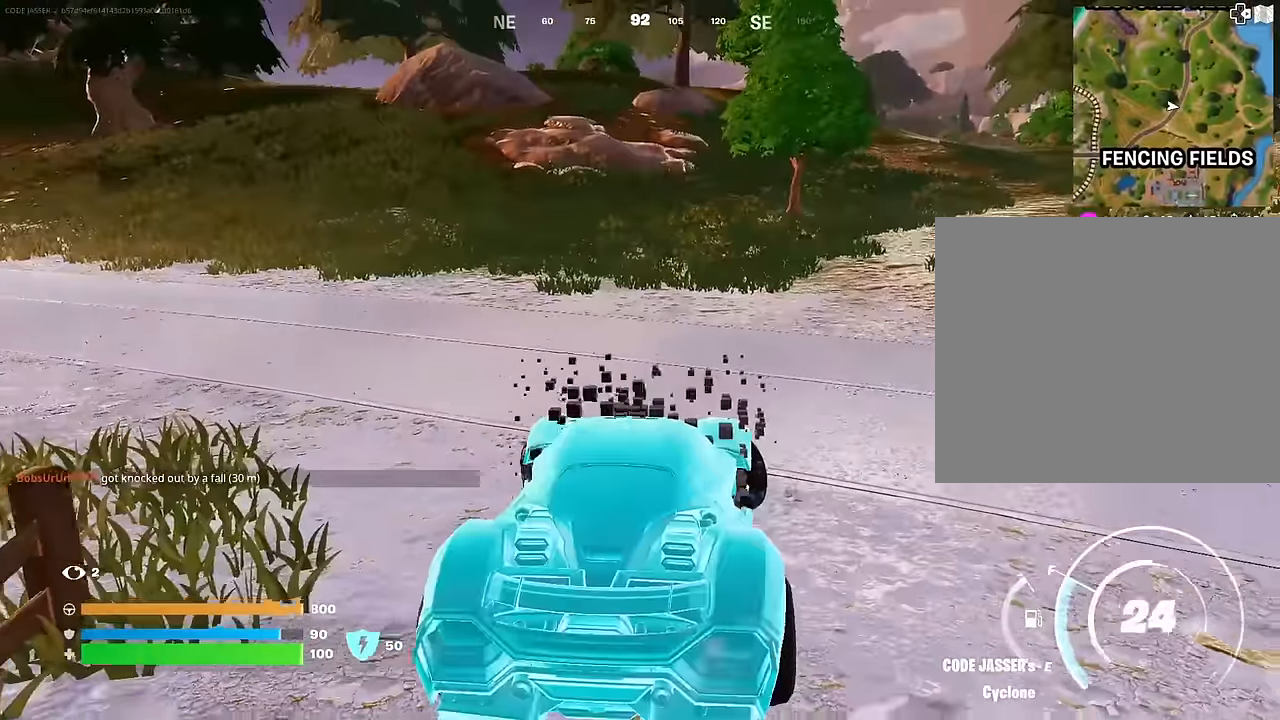
{"buttons": [], "left_stick": "up-left", "right_stick": "center", "events": [[67, "right_stick", "left"], [217, "right_stick", "center"], [450, "left_stick", "up-left"]]}
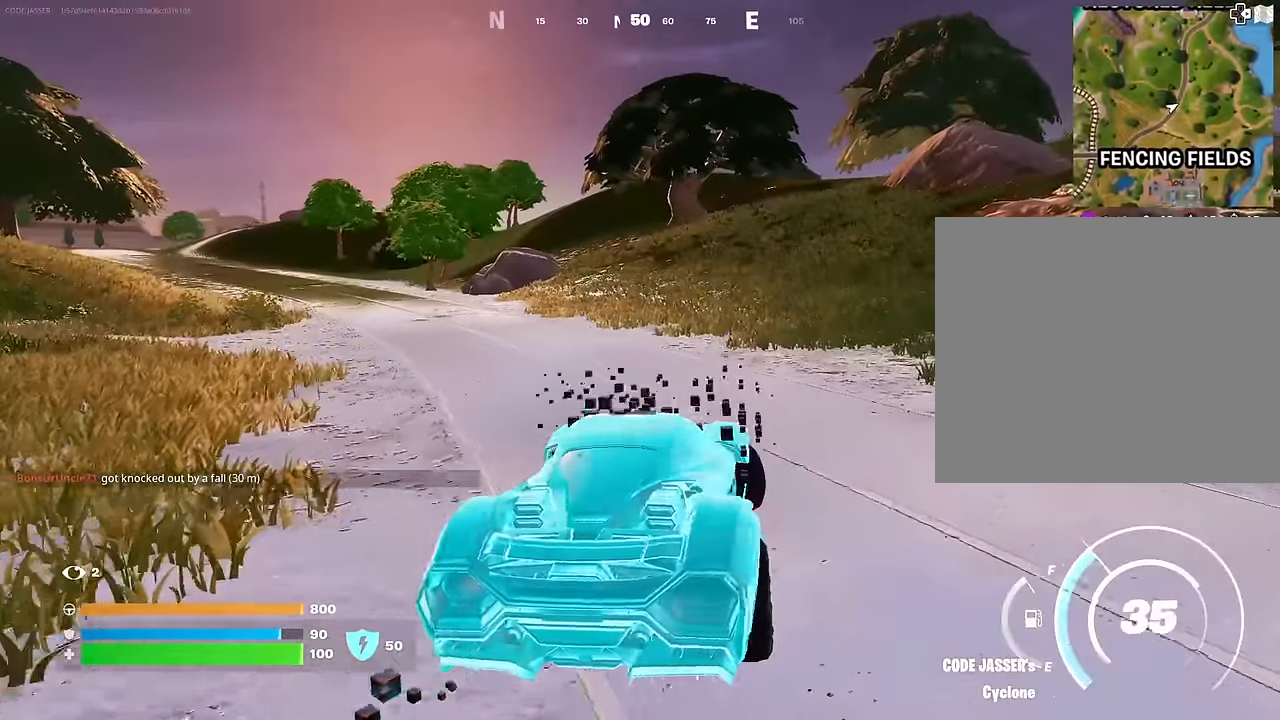
{"buttons": ["L3"], "left_stick": "up-left", "right_stick": "center", "events": [[150, "L3", "down"]]}
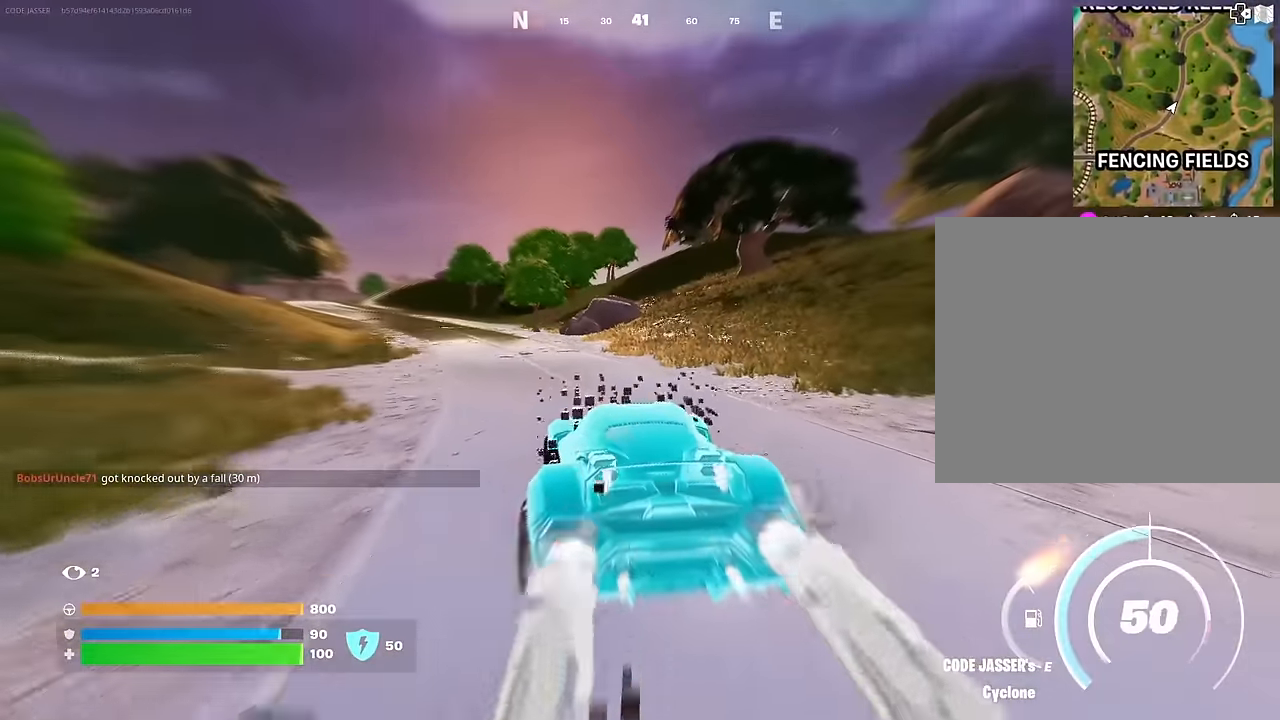
{"buttons": ["L3"], "left_stick": "up-left", "right_stick": "center", "events": [[133, "left_stick", "up"], [350, "left_stick", "up-left"]]}
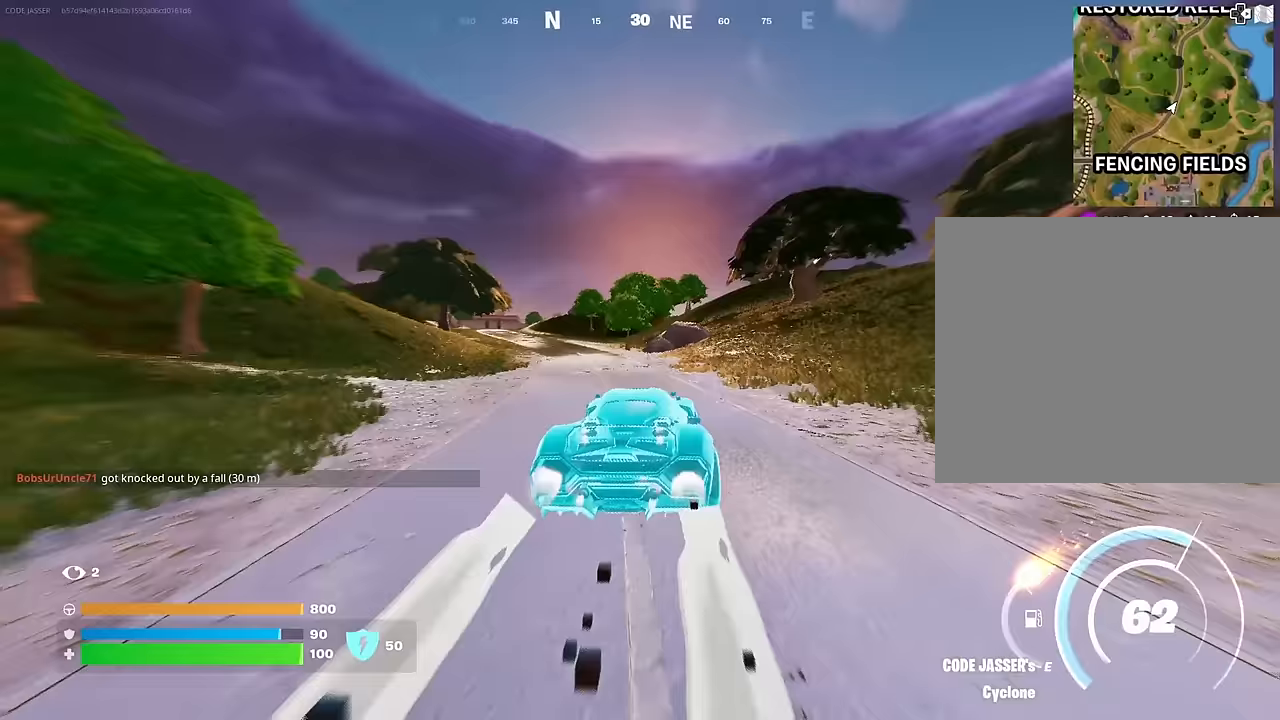
{"buttons": ["L3"], "left_stick": "up-left", "right_stick": "center", "events": []}
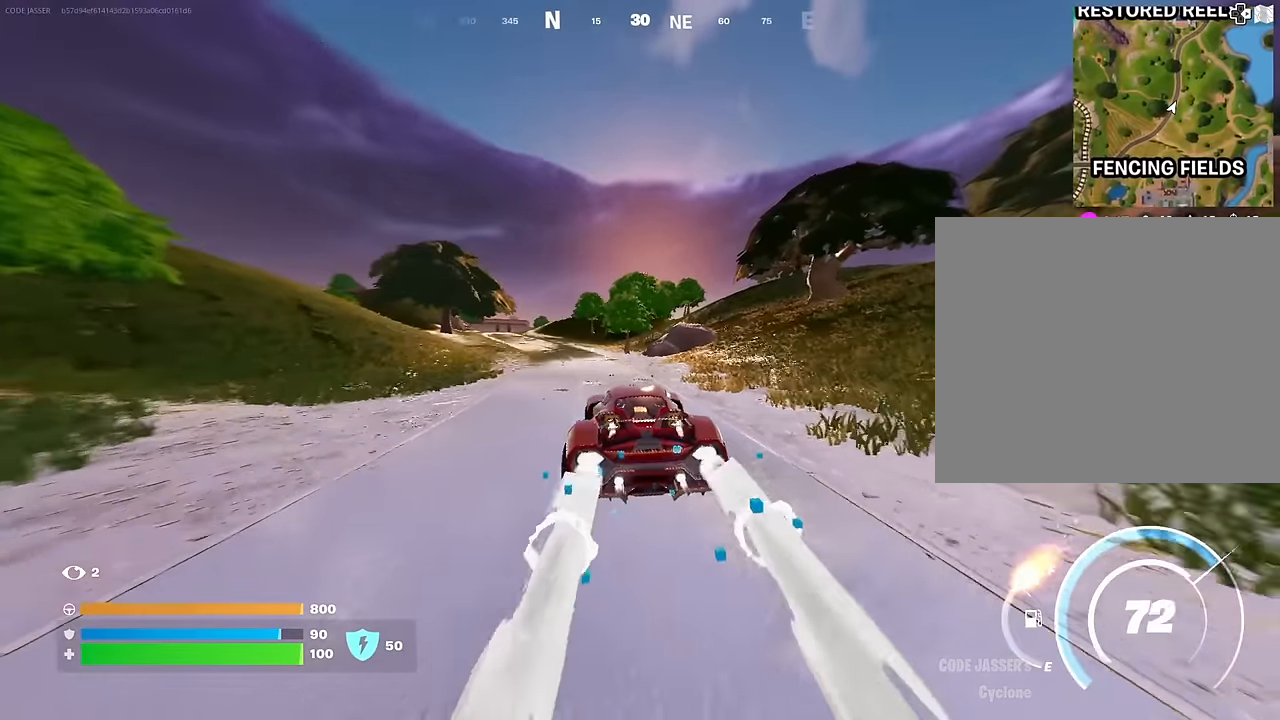
{"buttons": ["L3"], "left_stick": "up-left", "right_stick": "center", "events": []}
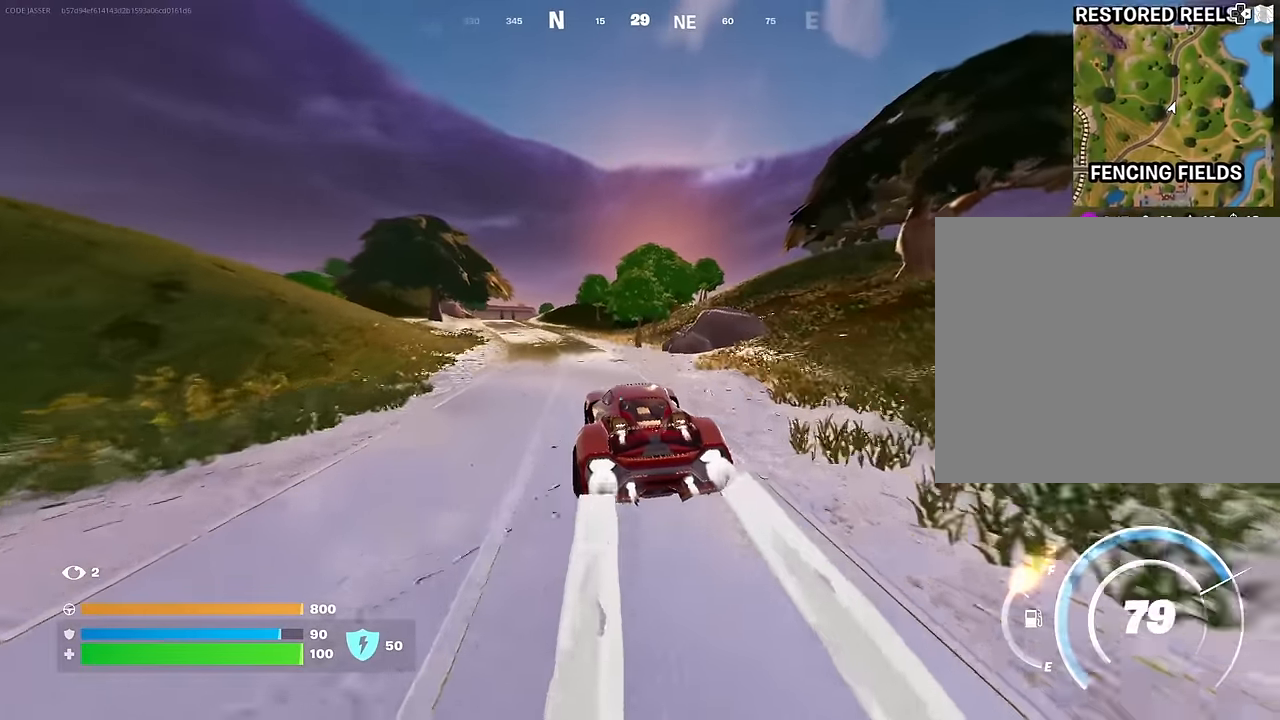
{"buttons": ["L3"], "left_stick": "up-left", "right_stick": "center", "events": []}
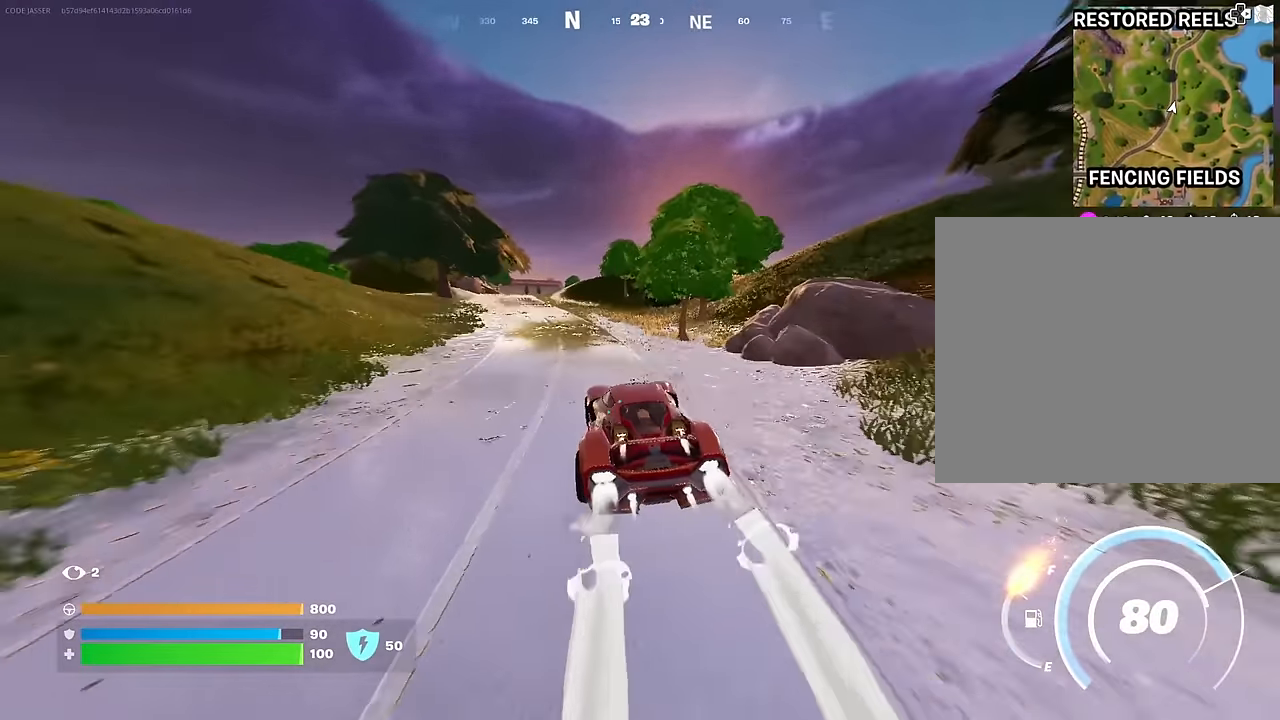
{"buttons": ["L3"], "left_stick": "up-left", "right_stick": "center", "events": []}
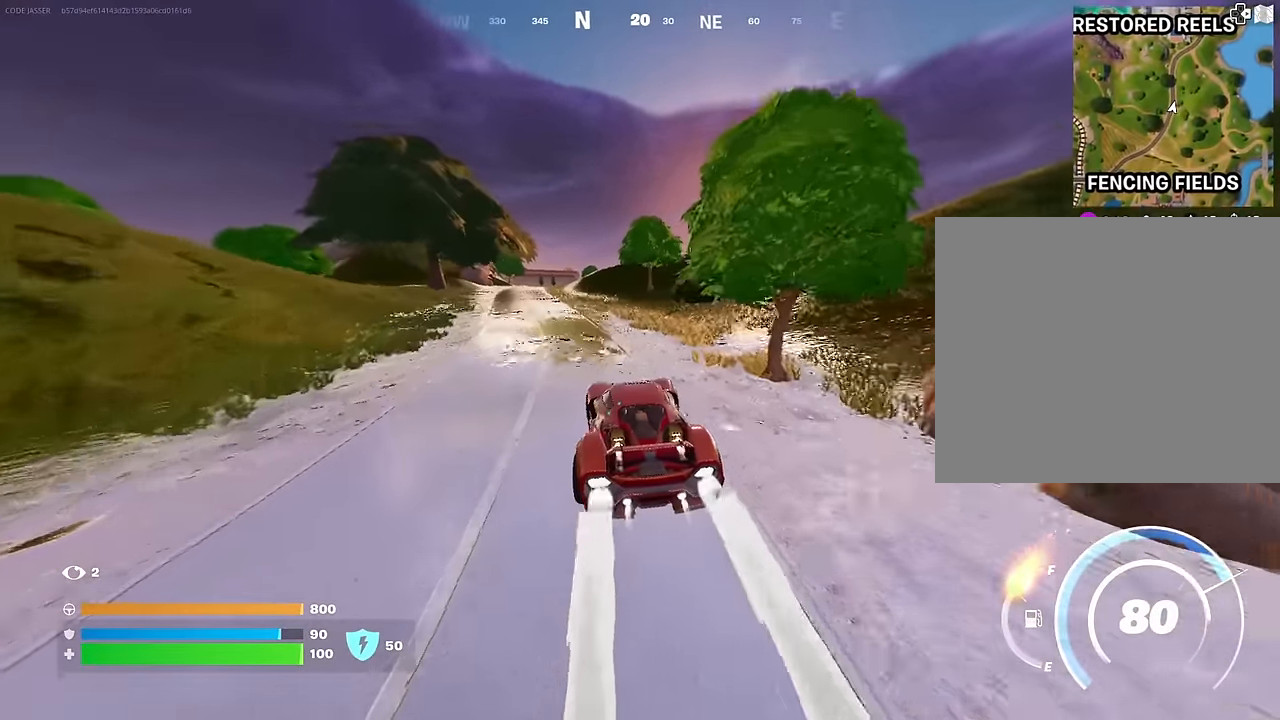
{"buttons": [], "left_stick": "up-left", "right_stick": "center", "events": [[133, "L3", "up"]]}
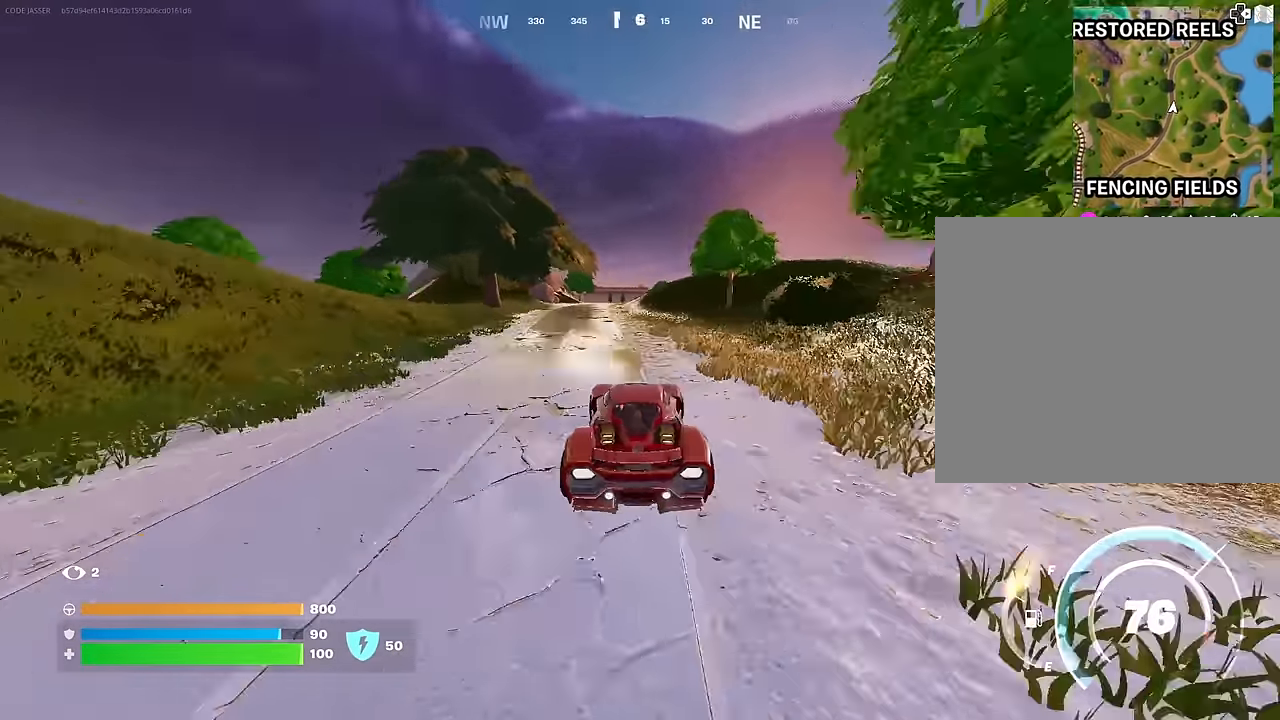
{"buttons": [], "left_stick": "up-left", "right_stick": "center", "events": []}
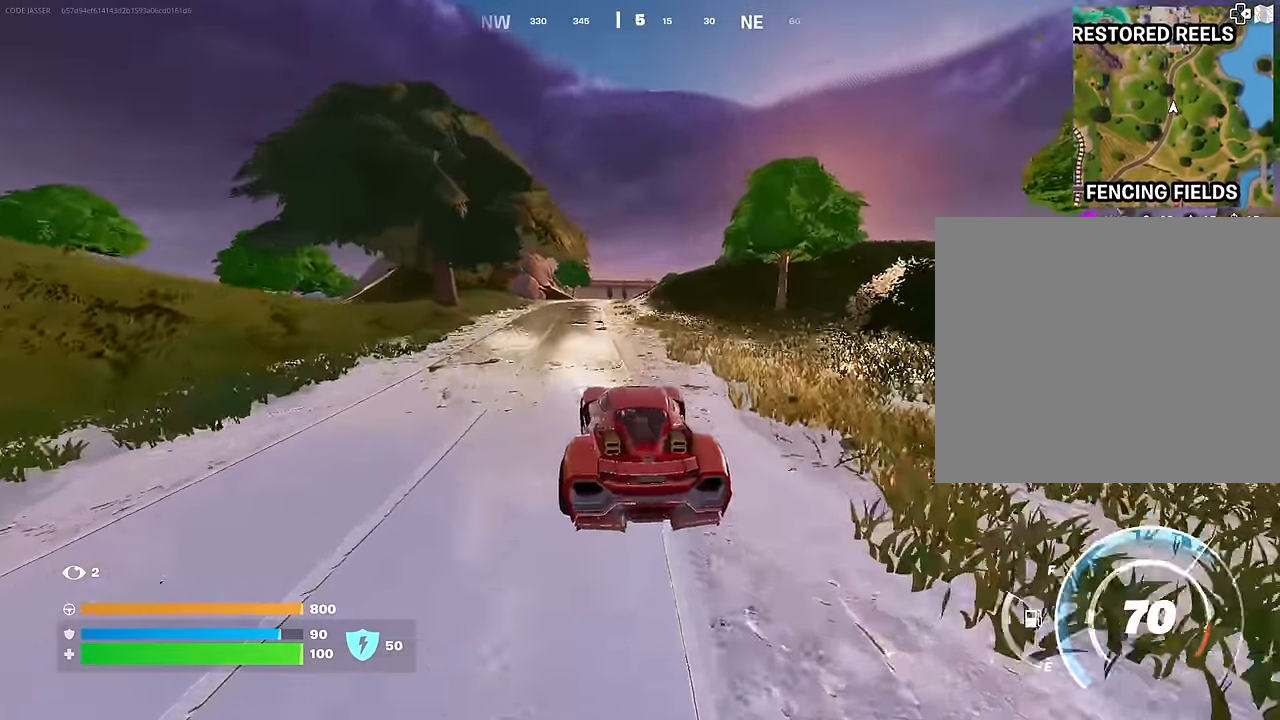
{"buttons": [], "left_stick": "up-left", "right_stick": "center", "events": [[33, "left_stick", "center"], [350, "left_stick", "up-left"]]}
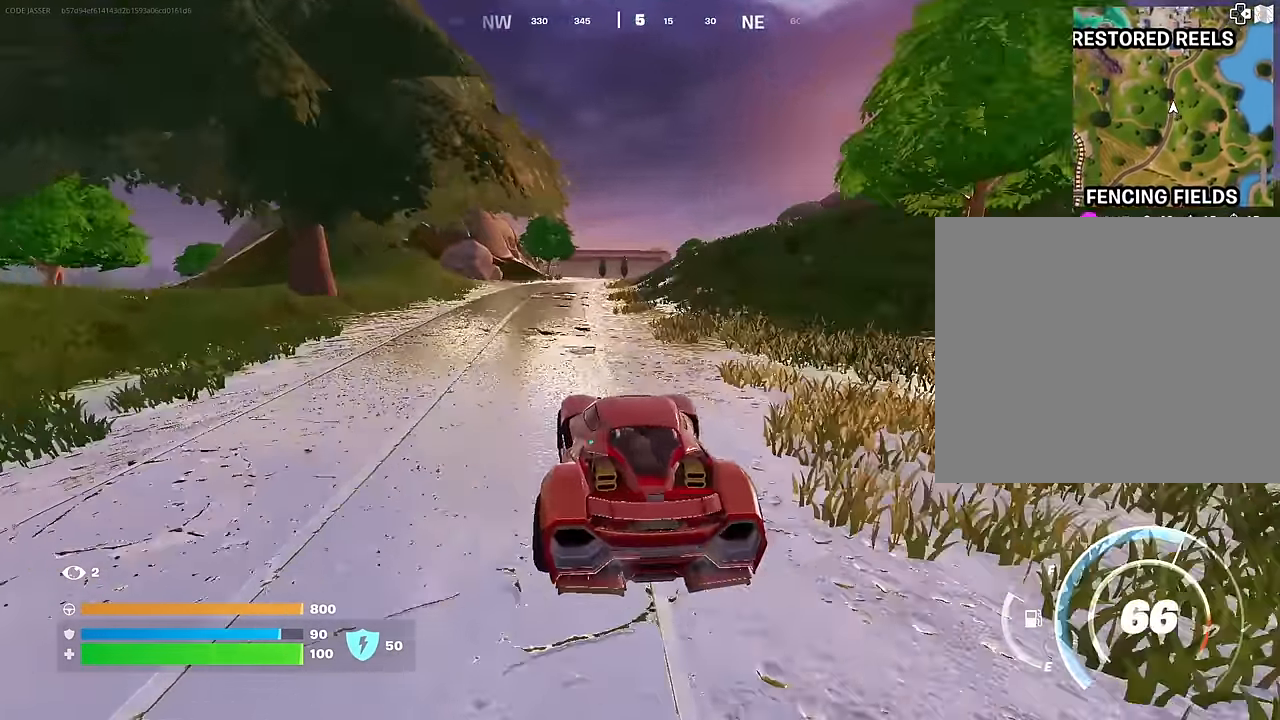
{"buttons": [], "left_stick": "up-left", "right_stick": "center", "events": [[300, "DPAD_RIGHT", "down"], [417, "DPAD_RIGHT", "up"]]}
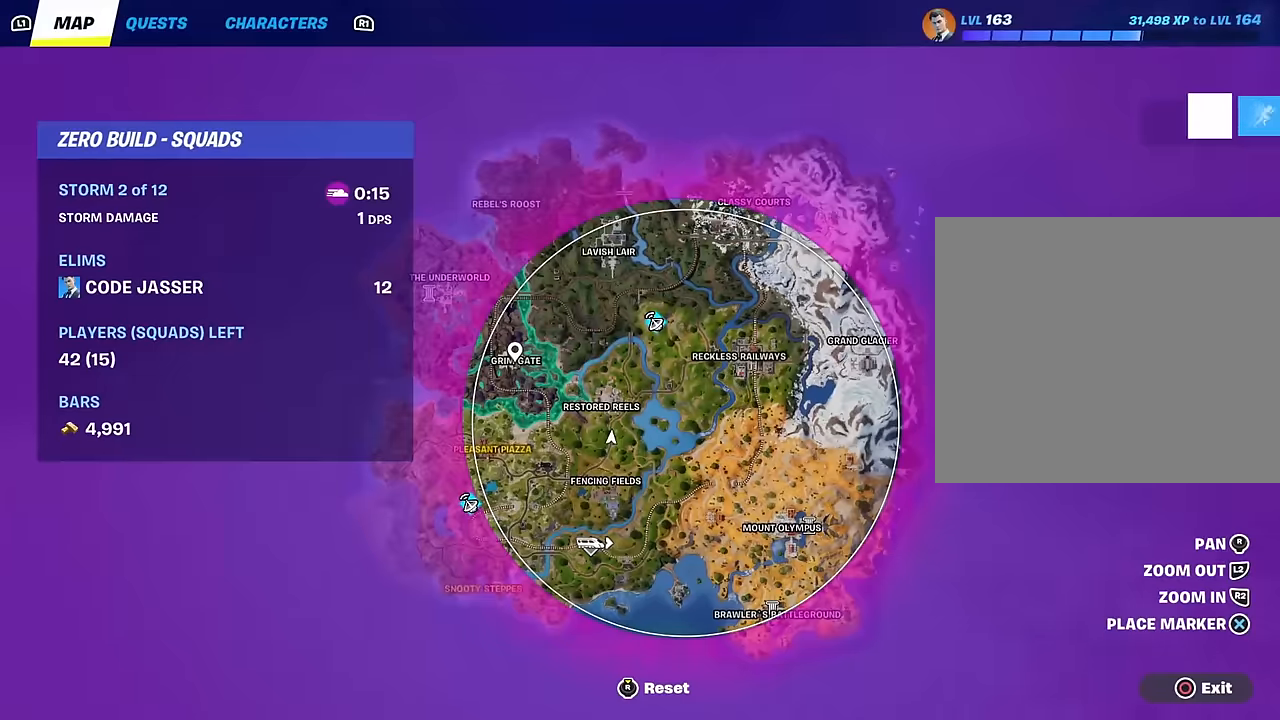
{"buttons": [], "left_stick": "up-left", "right_stick": "center", "events": []}
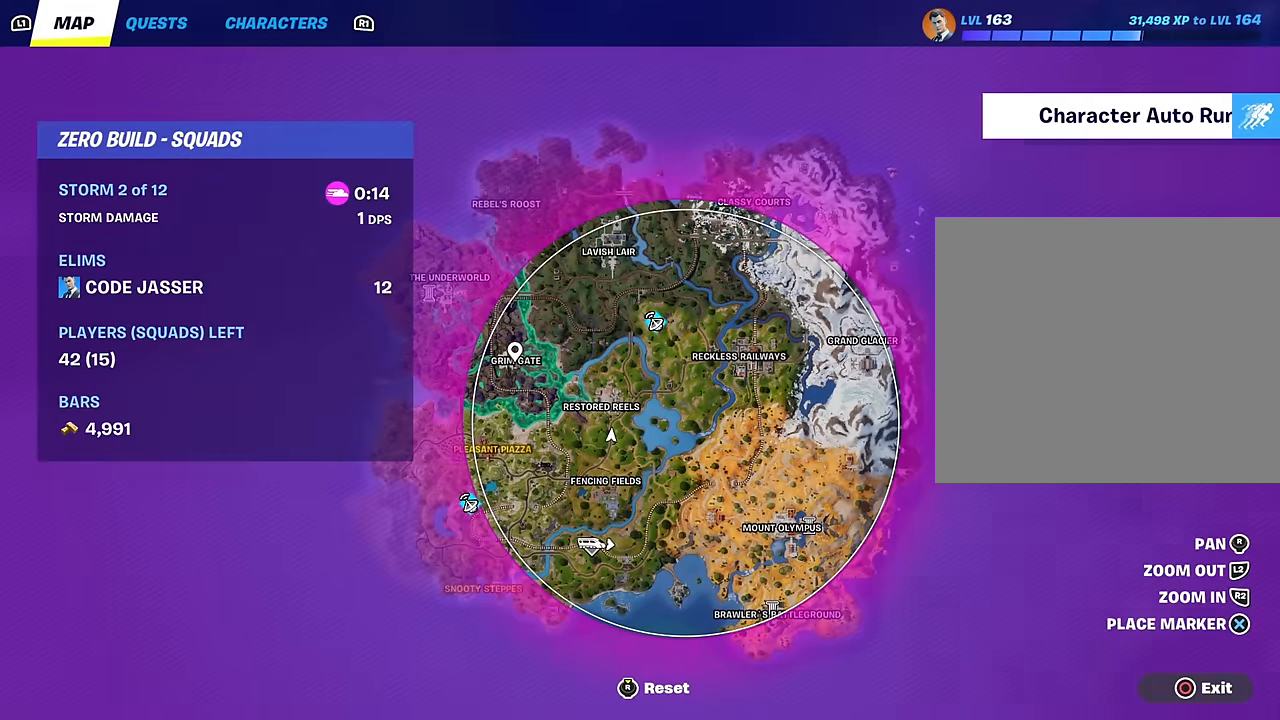
{"buttons": [], "left_stick": "up-left", "right_stick": "center", "events": []}
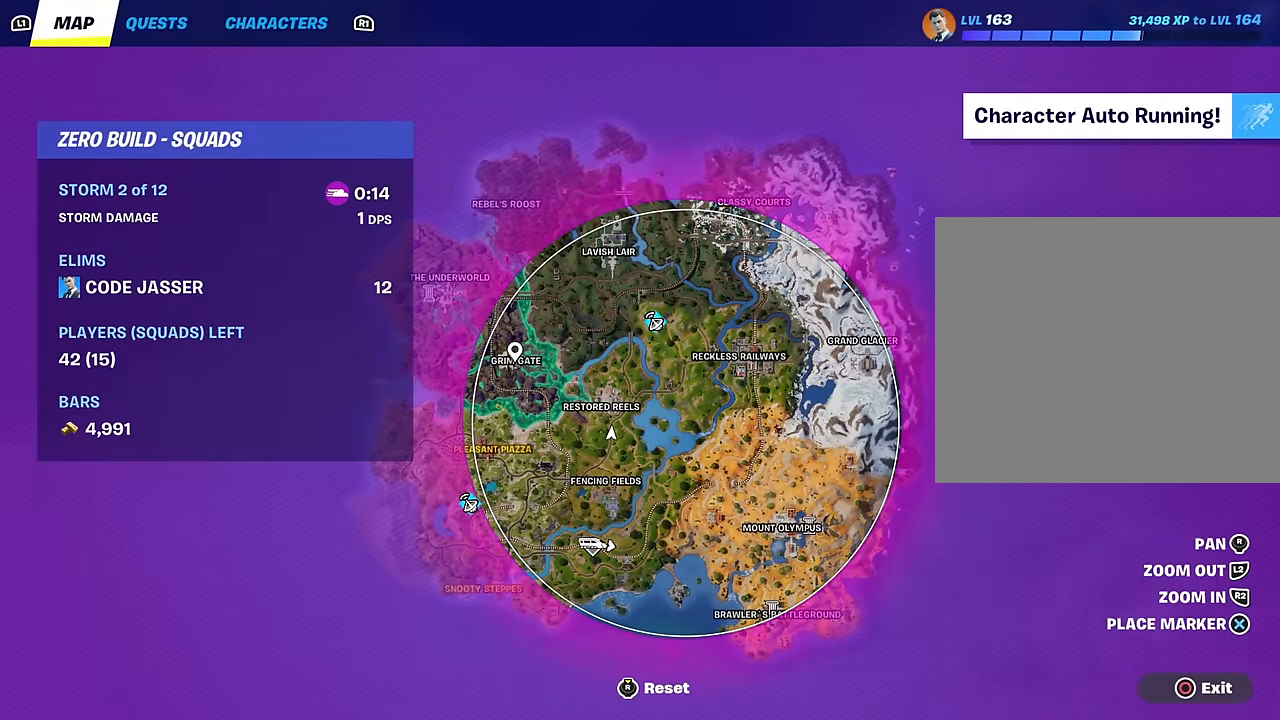
{"buttons": [], "left_stick": "up-left", "right_stick": "center", "events": [[100, "CIRCLE", "down"], [150, "CIRCLE", "up"]]}
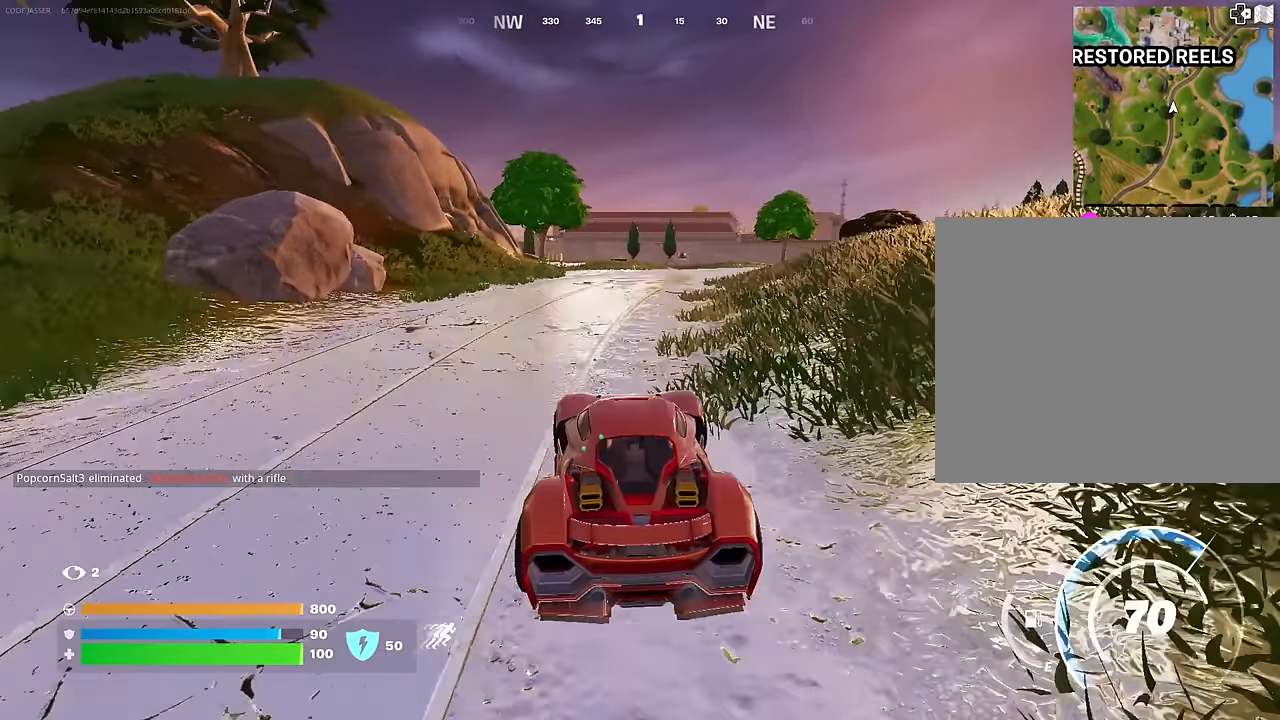
{"buttons": [], "left_stick": "up-right", "right_stick": "center", "events": [[167, "left_stick", "up"], [467, "left_stick", "up-right"]]}
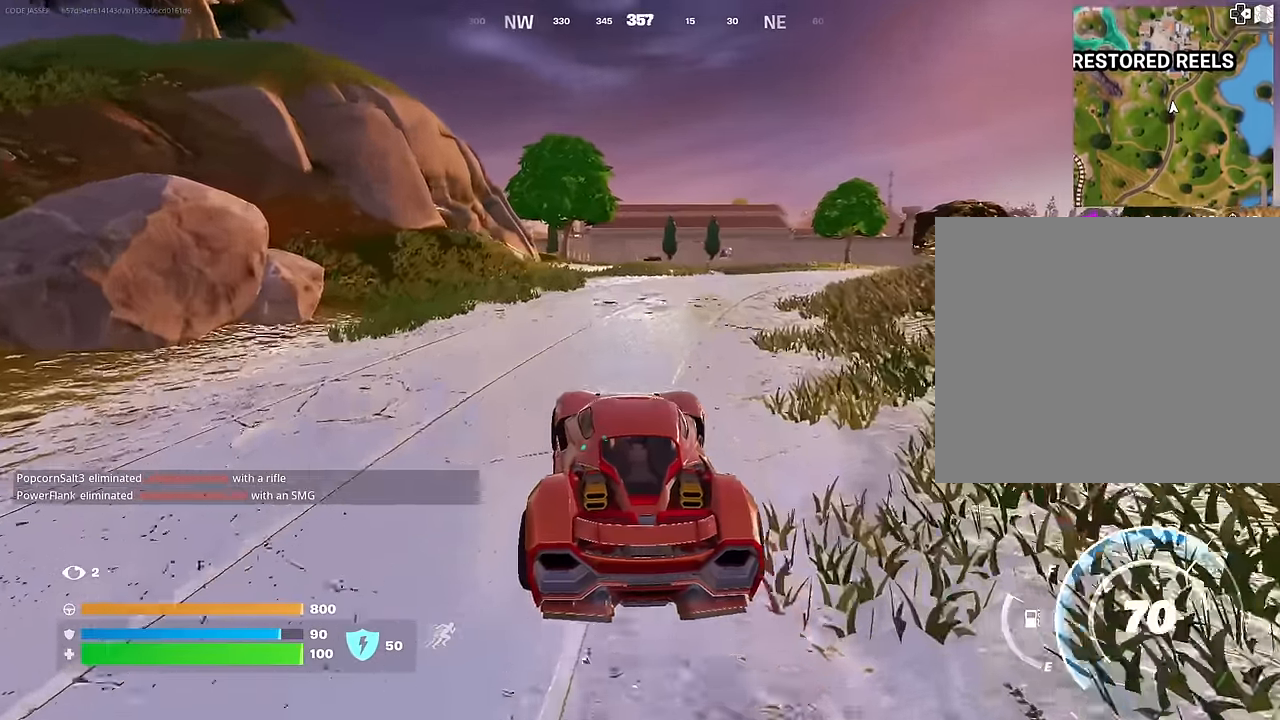
{"buttons": [], "left_stick": "up", "right_stick": "center", "events": [[300, "right_stick", "right"], [450, "right_stick", "center"], [500, "left_stick", "up"]]}
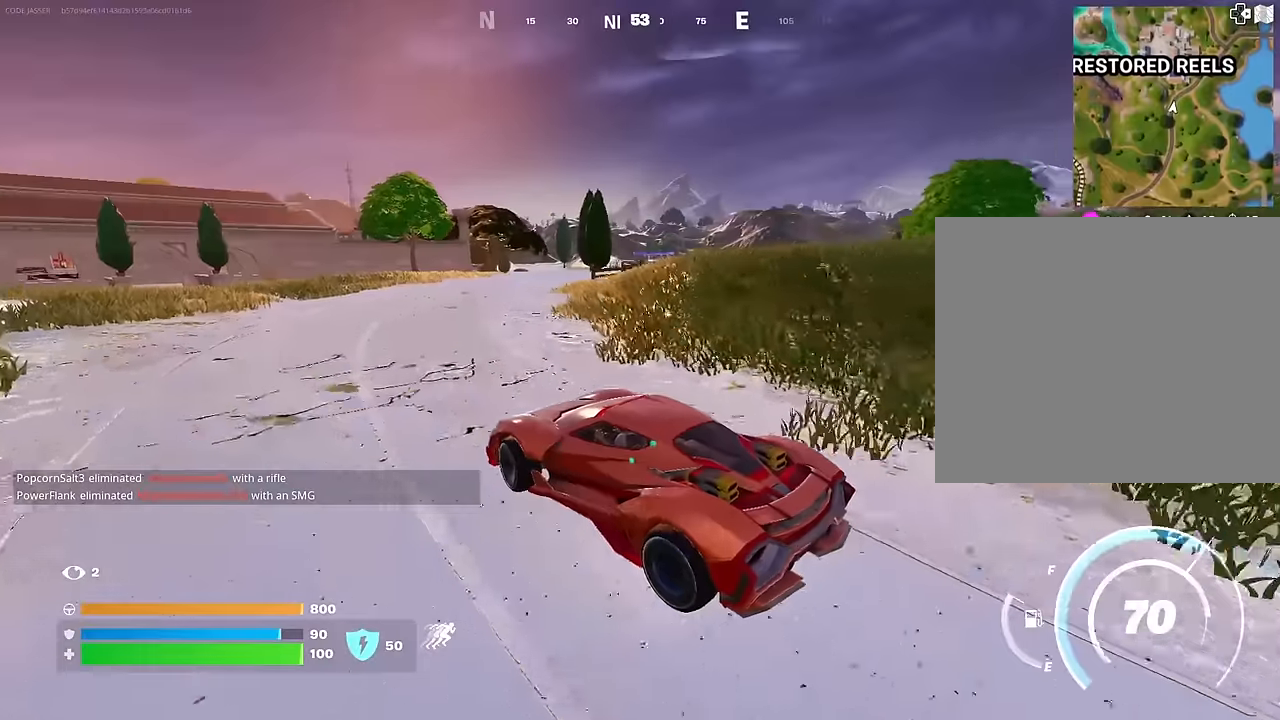
{"buttons": [], "left_stick": "up-right", "right_stick": "center", "events": [[350, "left_stick", "up-right"]]}
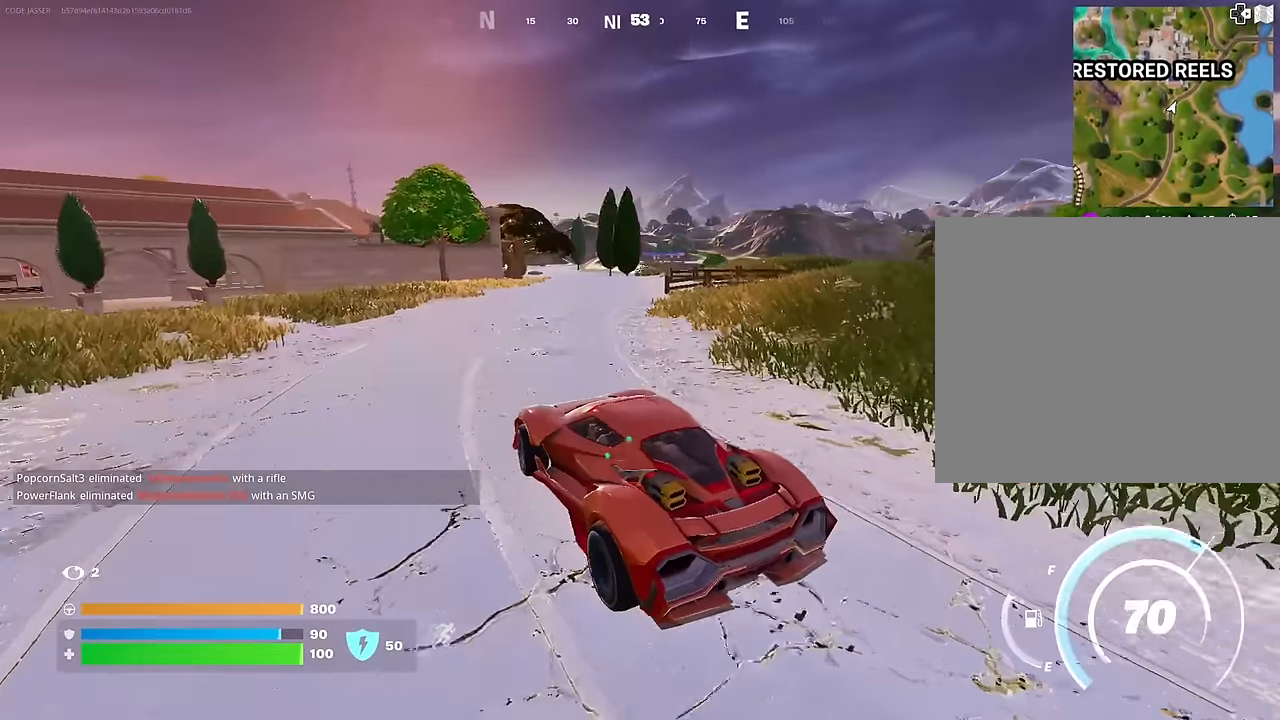
{"buttons": [], "left_stick": "up-right", "right_stick": "center", "events": [[284, "left_stick", "up"], [450, "left_stick", "up-right"]]}
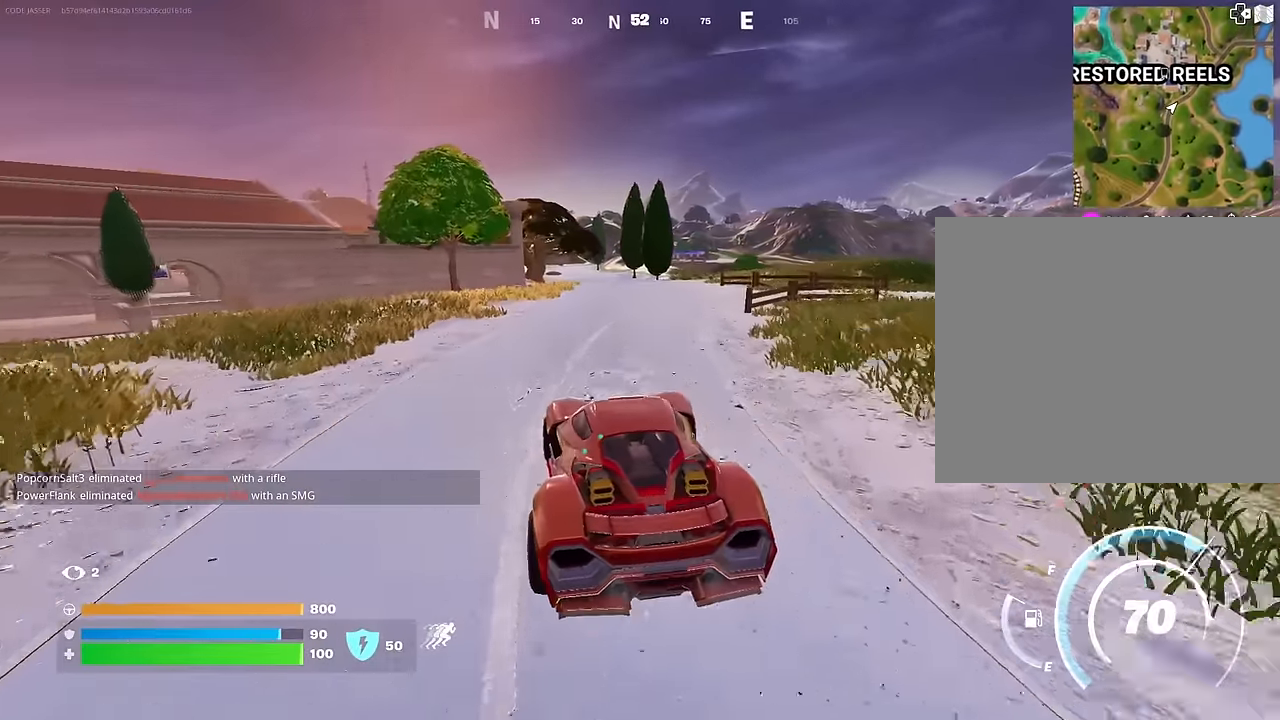
{"buttons": [], "left_stick": "up", "right_stick": "center", "events": [[450, "left_stick", "up"]]}
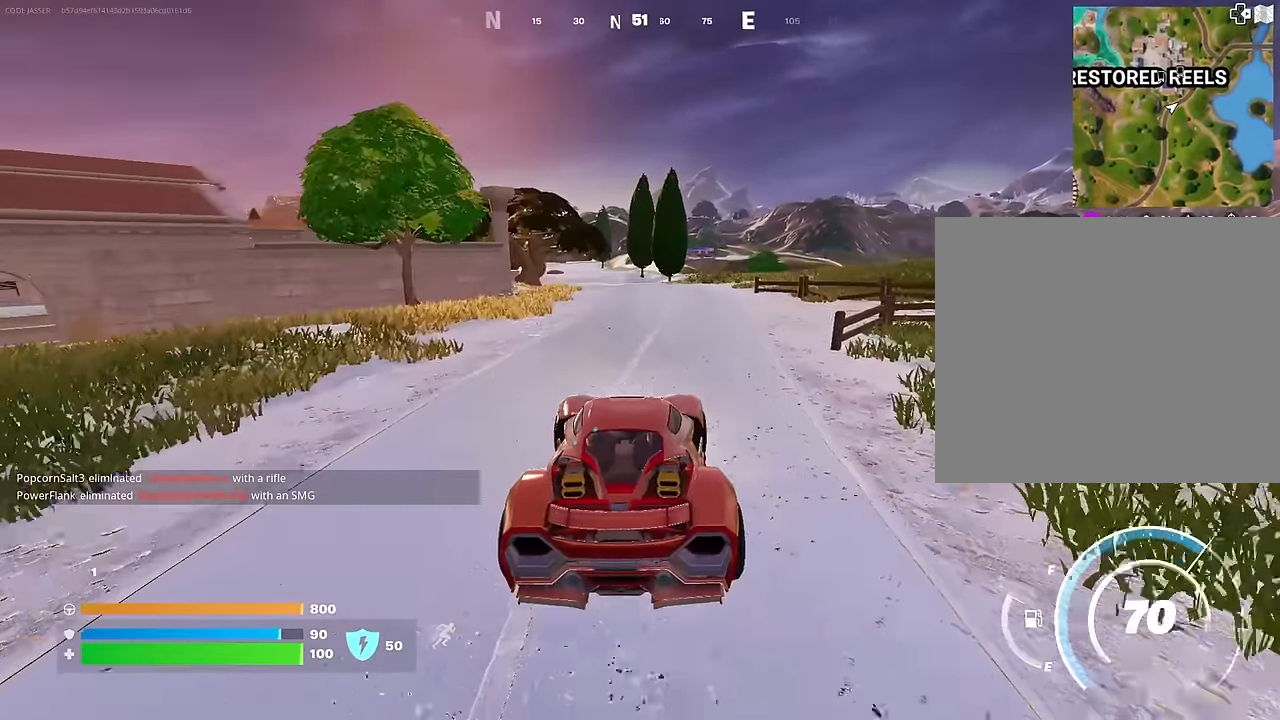
{"buttons": [], "left_stick": "up-right", "right_stick": "center", "events": [[384, "right_stick", "left"], [417, "left_stick", "up-right"], [500, "right_stick", "center"]]}
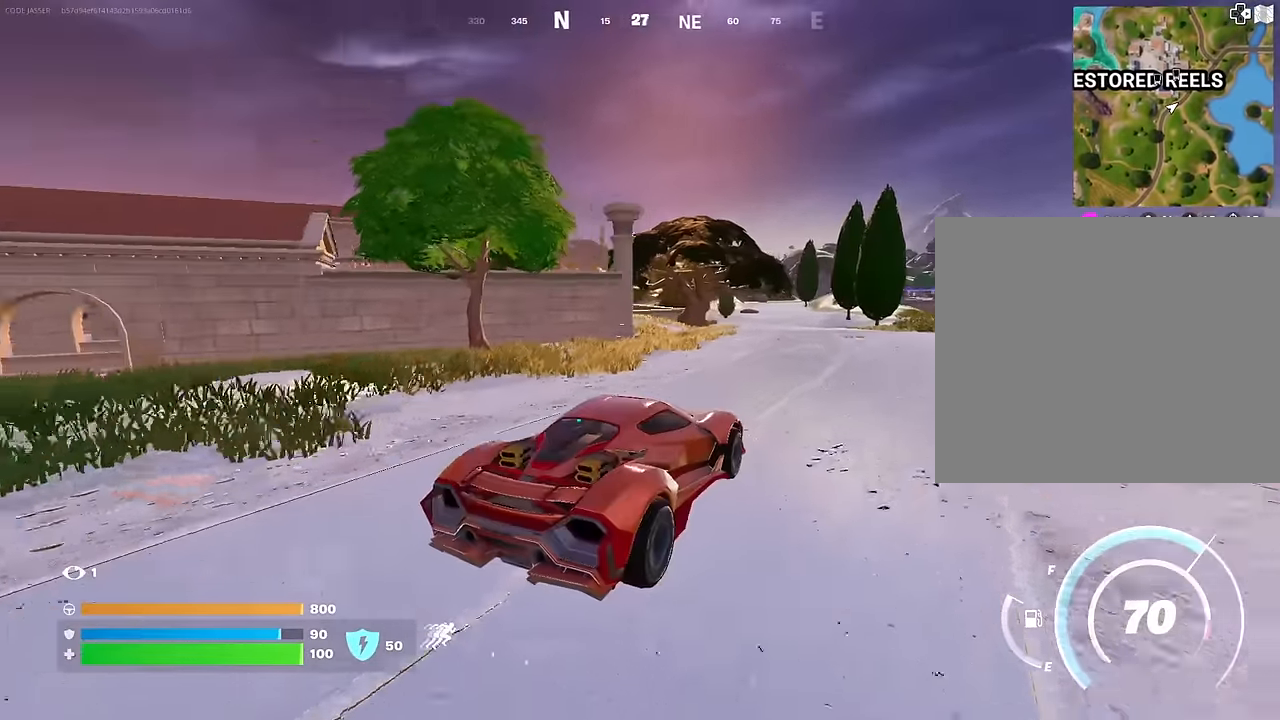
{"buttons": [], "left_stick": "up-right", "right_stick": "center", "events": []}
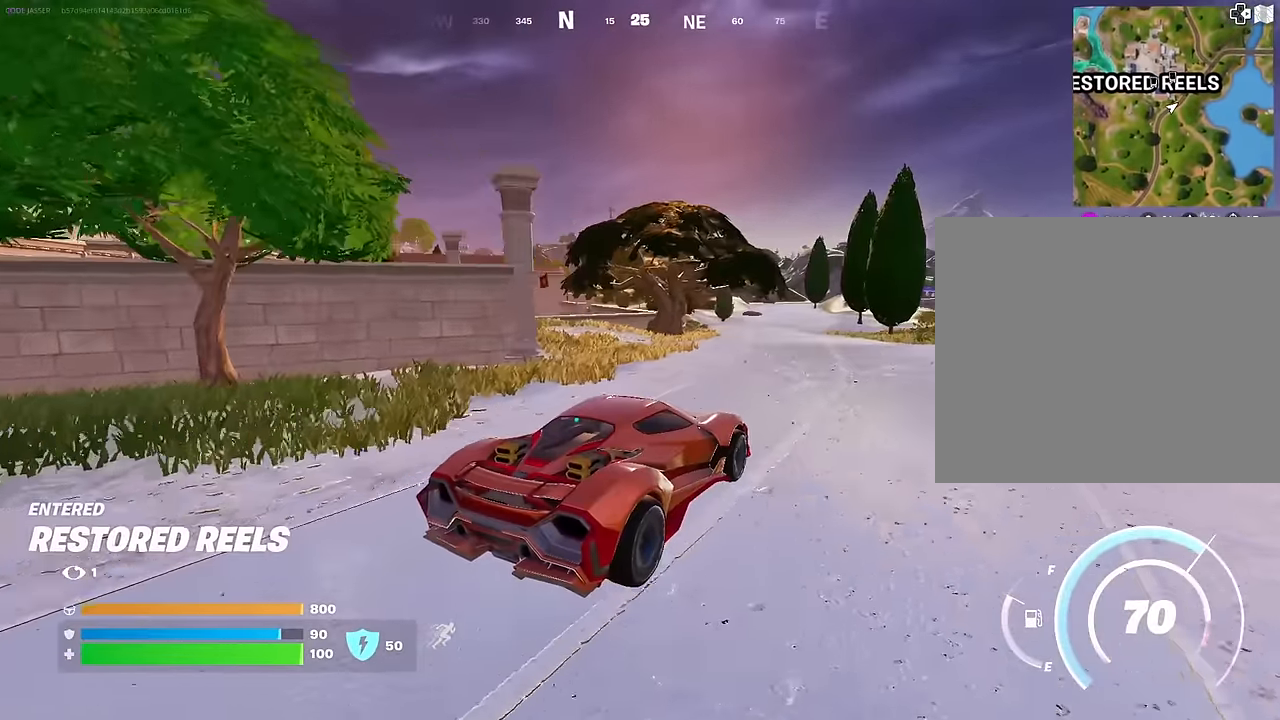
{"buttons": [], "left_stick": "up", "right_stick": "center", "events": [[17, "left_stick", "up"]]}
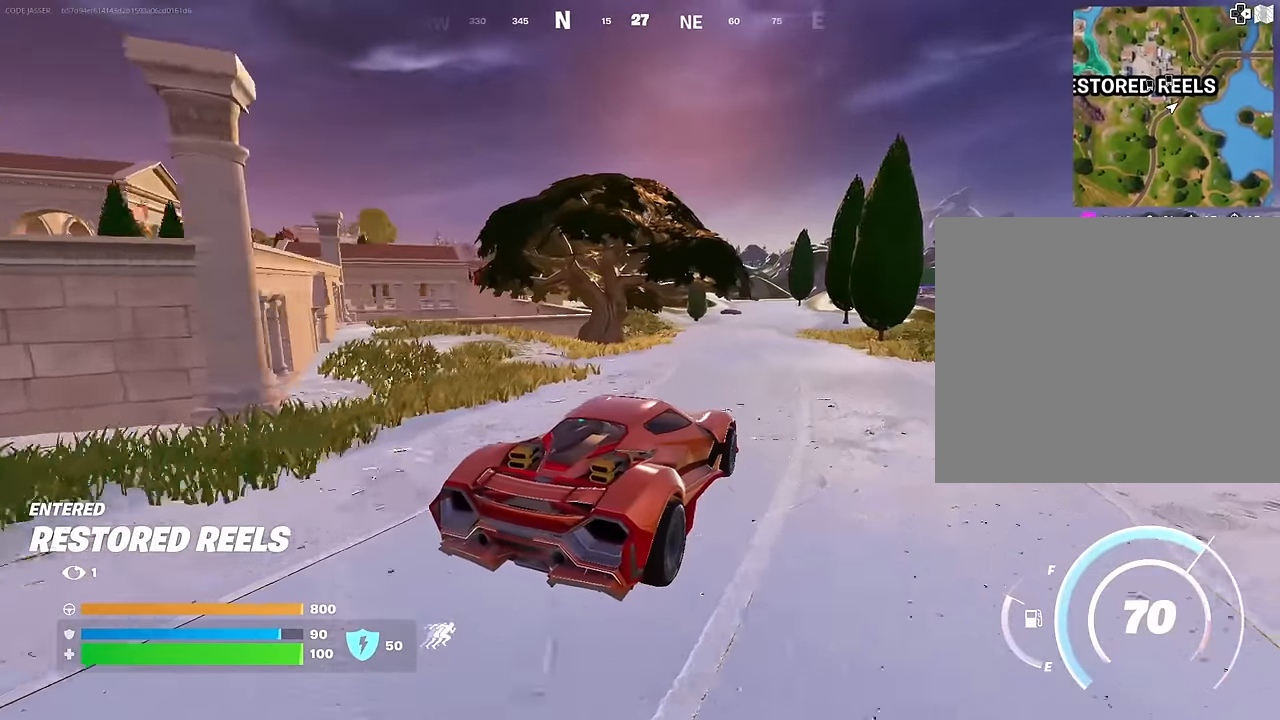
{"buttons": [], "left_stick": "up", "right_stick": "center", "events": []}
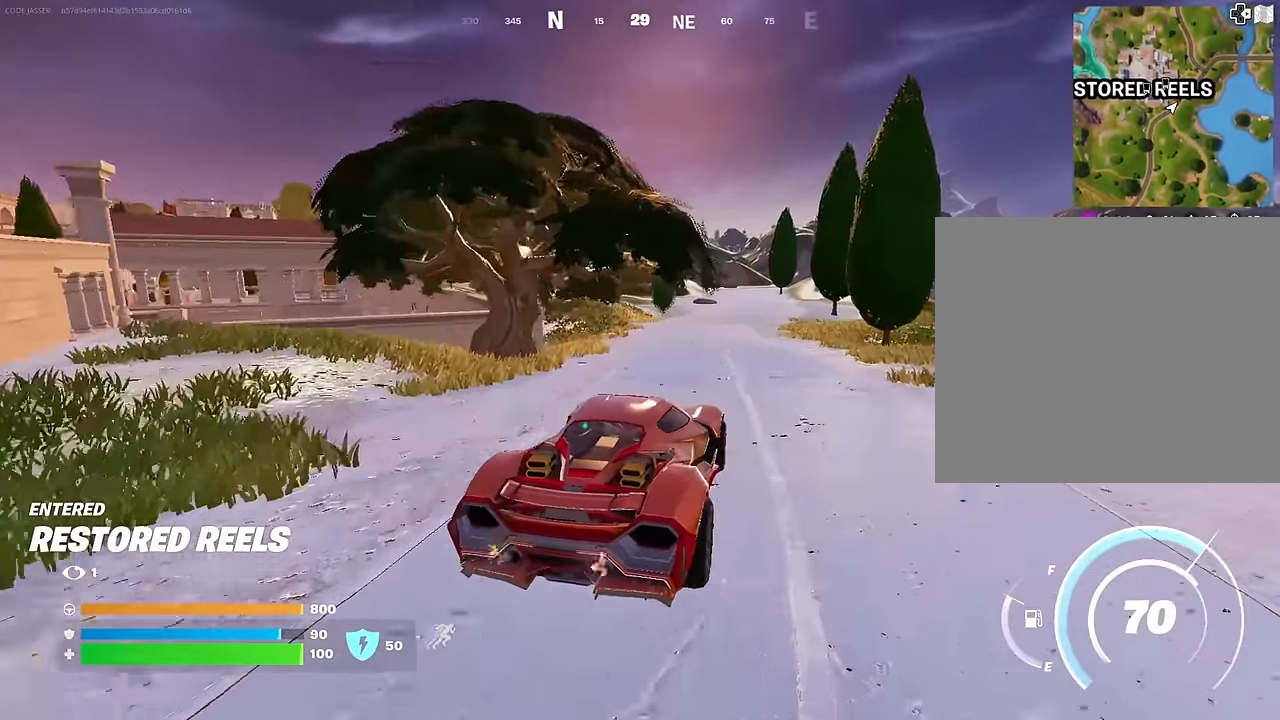
{"buttons": [], "left_stick": "up", "right_stick": "center", "events": []}